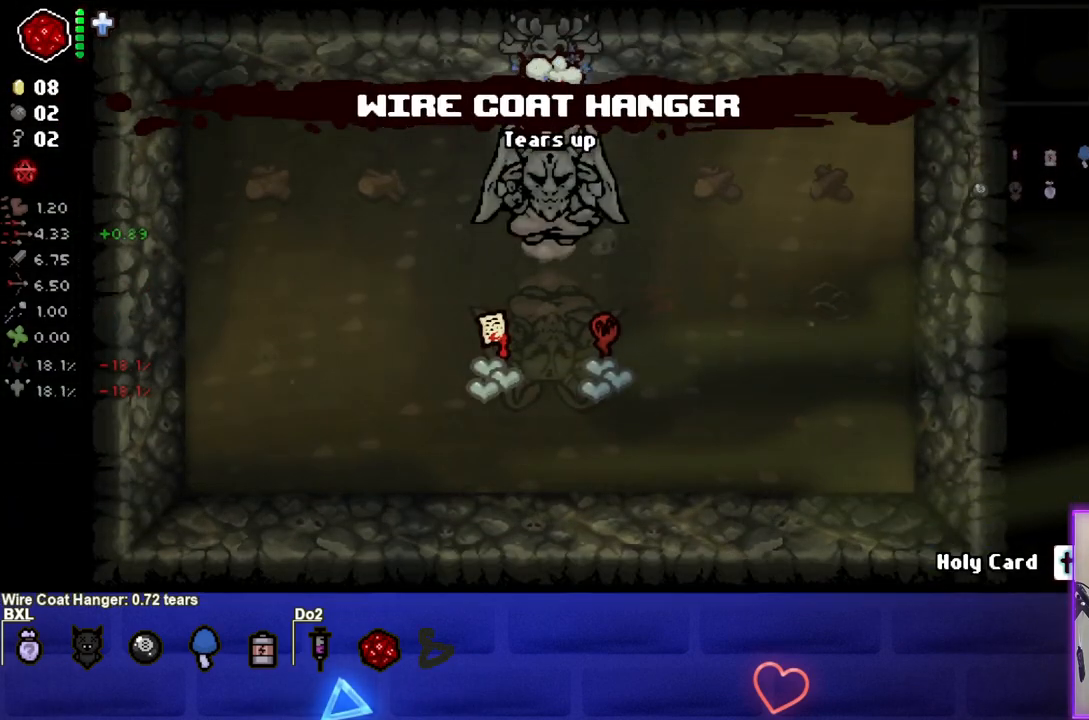
Gameplay with a controller (PlayStation layout); each line is a JSON object with the inputs held at the frame after it. "events" lists button and stick changes between this image and that frame as [ms after this image, input, new state], when the widget could be followed in between. Not read: L3 R3.
{"buttons": [], "left_stick": "down", "right_stick": "center", "events": [[283, "left_stick", "down"]]}
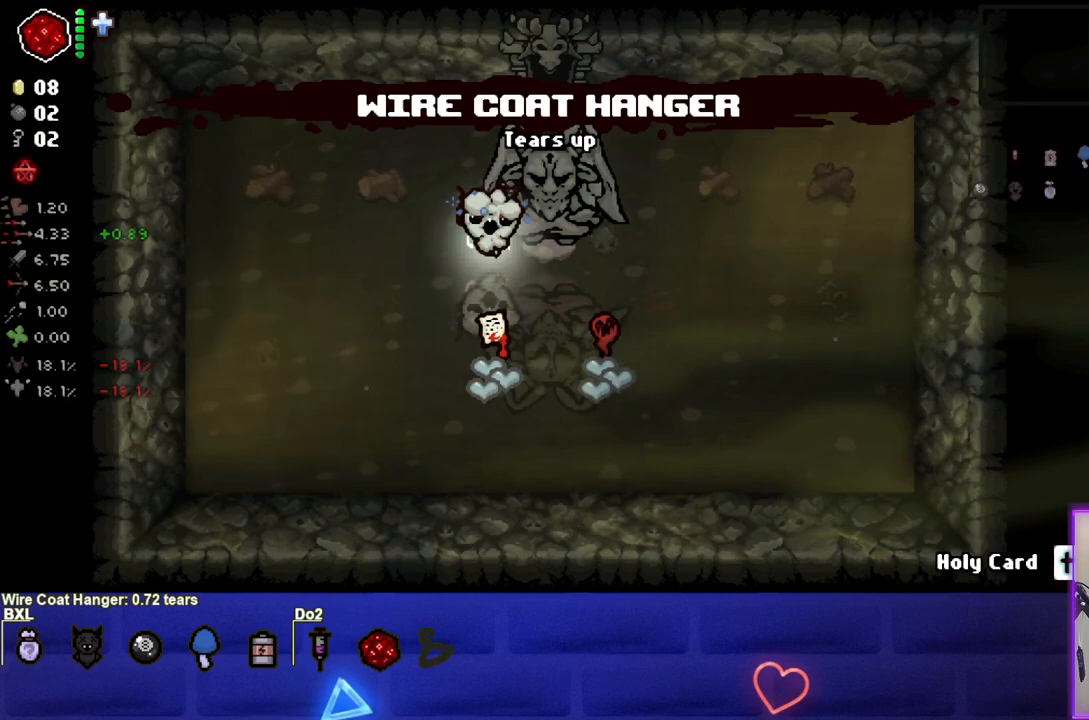
{"buttons": [], "left_stick": "up", "right_stick": "center", "events": [[183, "left_stick", "up-left"], [417, "left_stick", "up"]]}
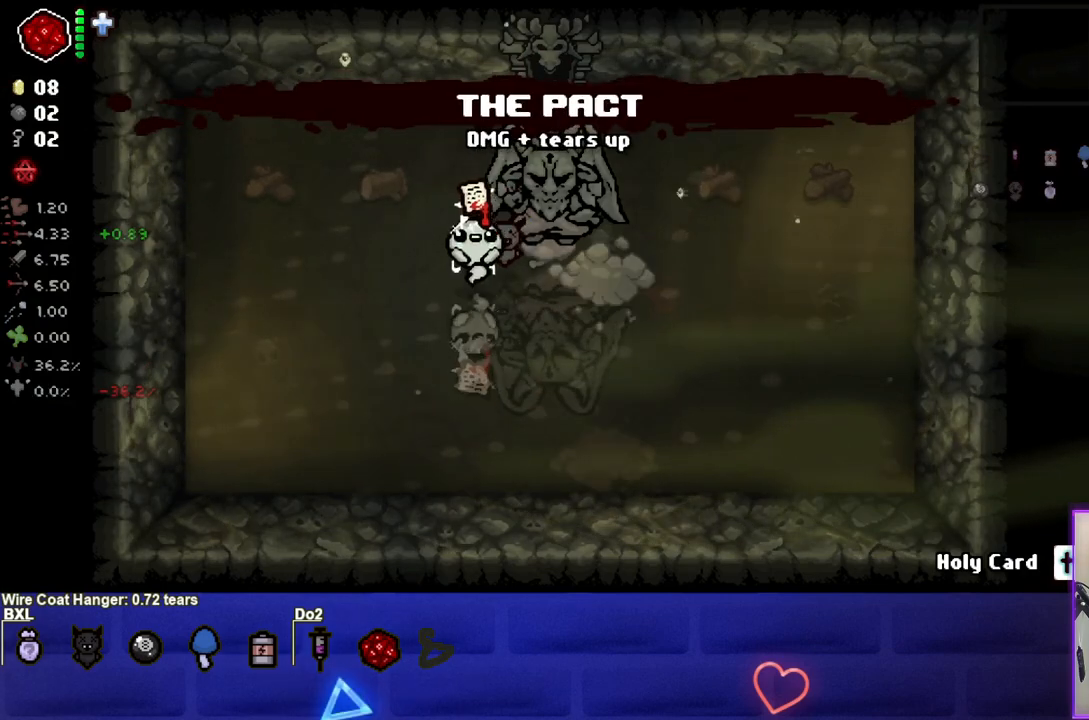
{"buttons": [], "left_stick": "up", "right_stick": "center", "events": []}
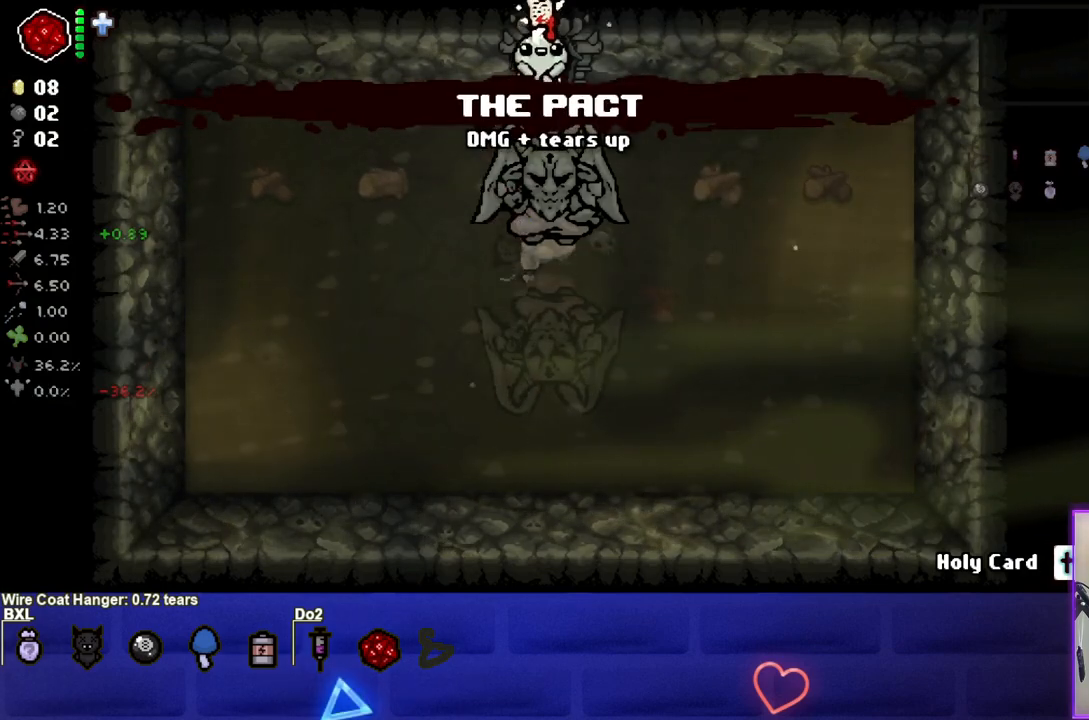
{"buttons": [], "left_stick": "up-left", "right_stick": "center", "events": [[183, "left_stick", "center"], [433, "left_stick", "up-left"]]}
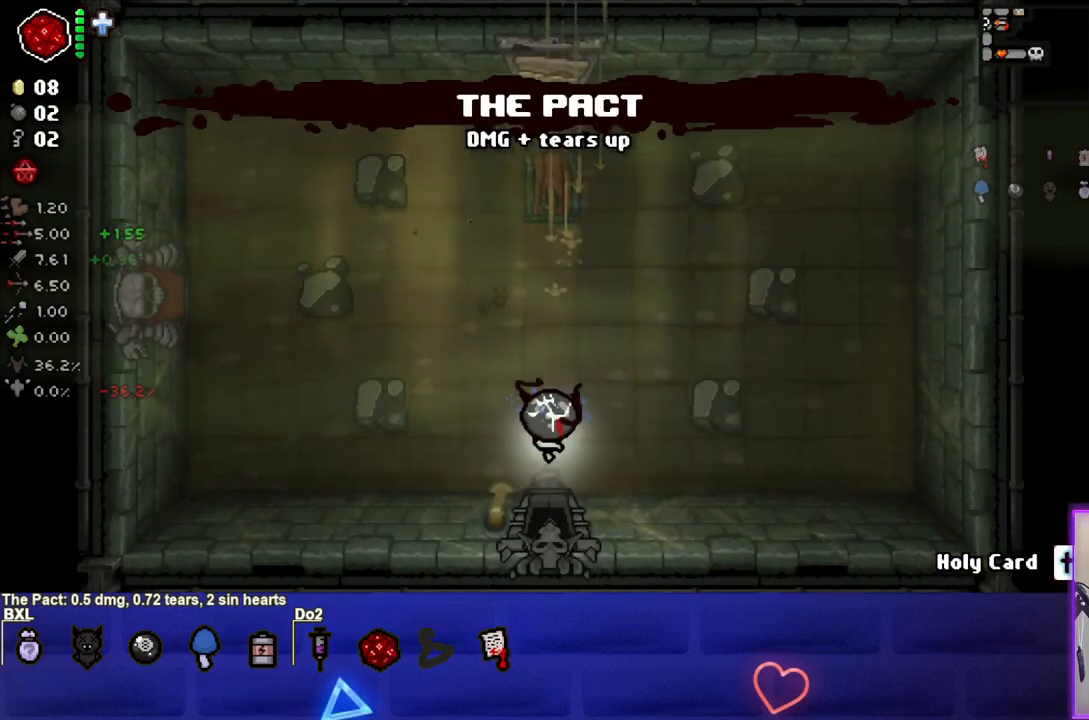
{"buttons": [], "left_stick": "up-left", "right_stick": "center", "events": []}
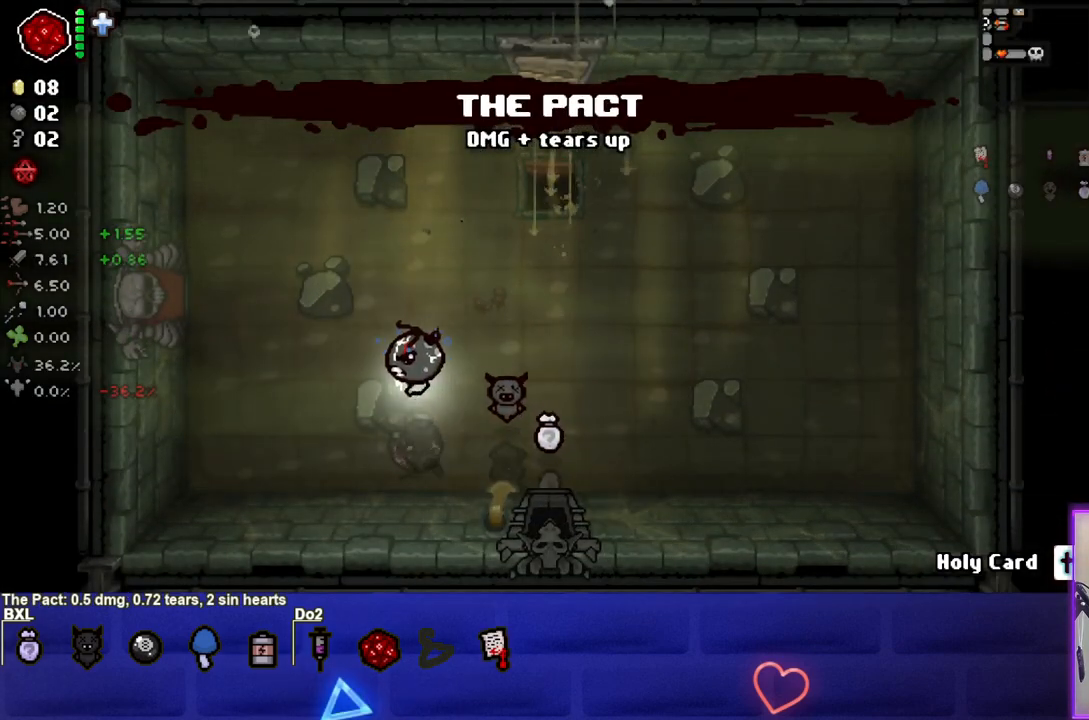
{"buttons": [], "left_stick": "up-left", "right_stick": "center", "events": []}
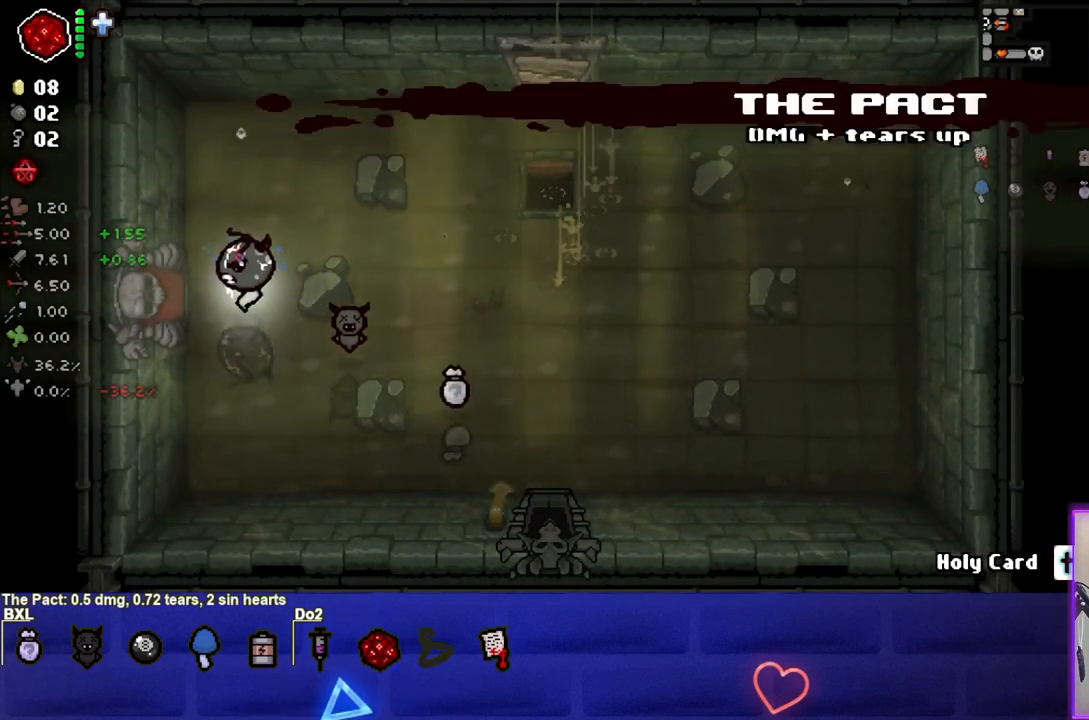
{"buttons": [], "left_stick": "center", "right_stick": "center", "events": [[33, "left_stick", "left"], [350, "left_stick", "center"]]}
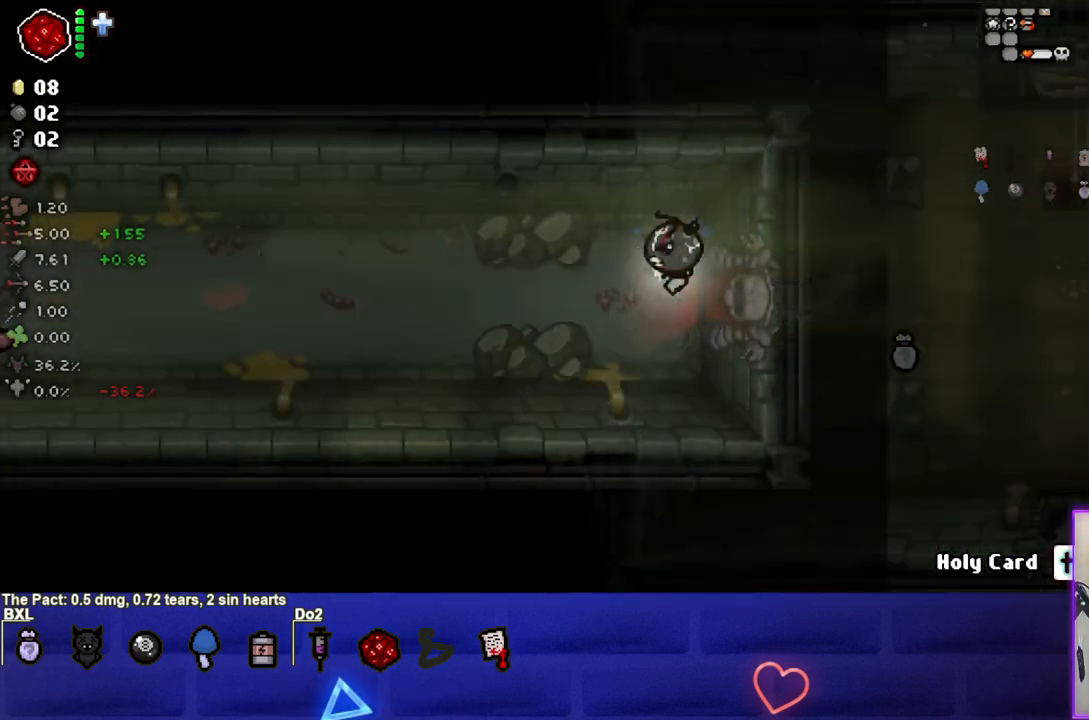
{"buttons": [], "left_stick": "left", "right_stick": "center", "events": [[267, "left_stick", "left"]]}
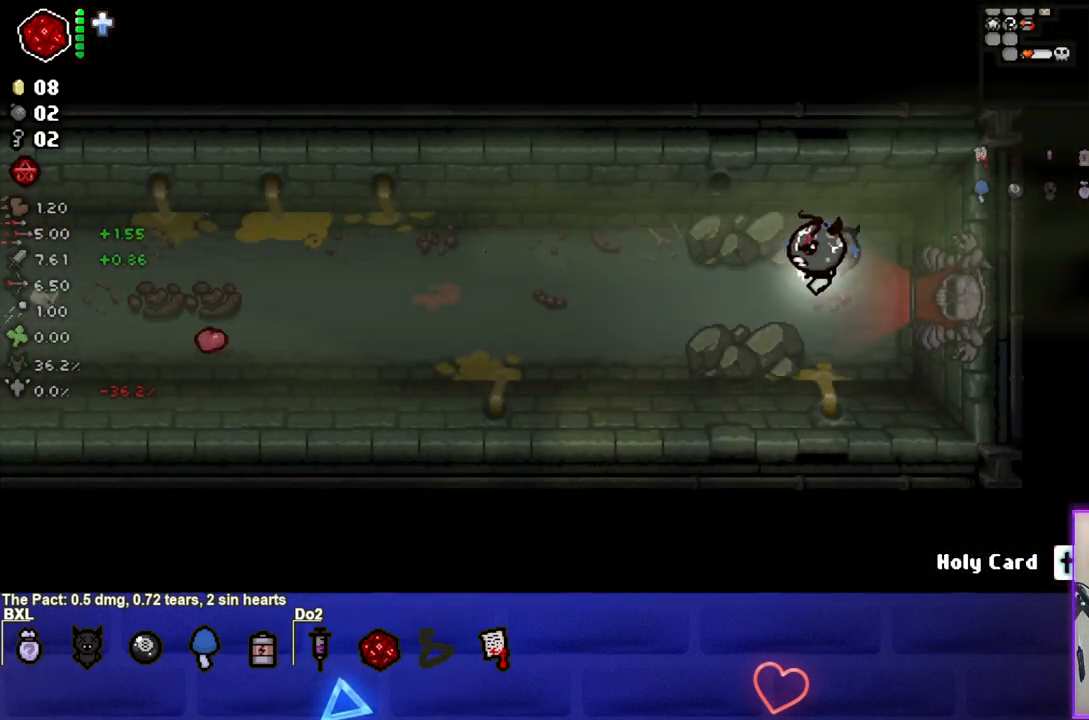
{"buttons": [], "left_stick": "left", "right_stick": "center", "events": []}
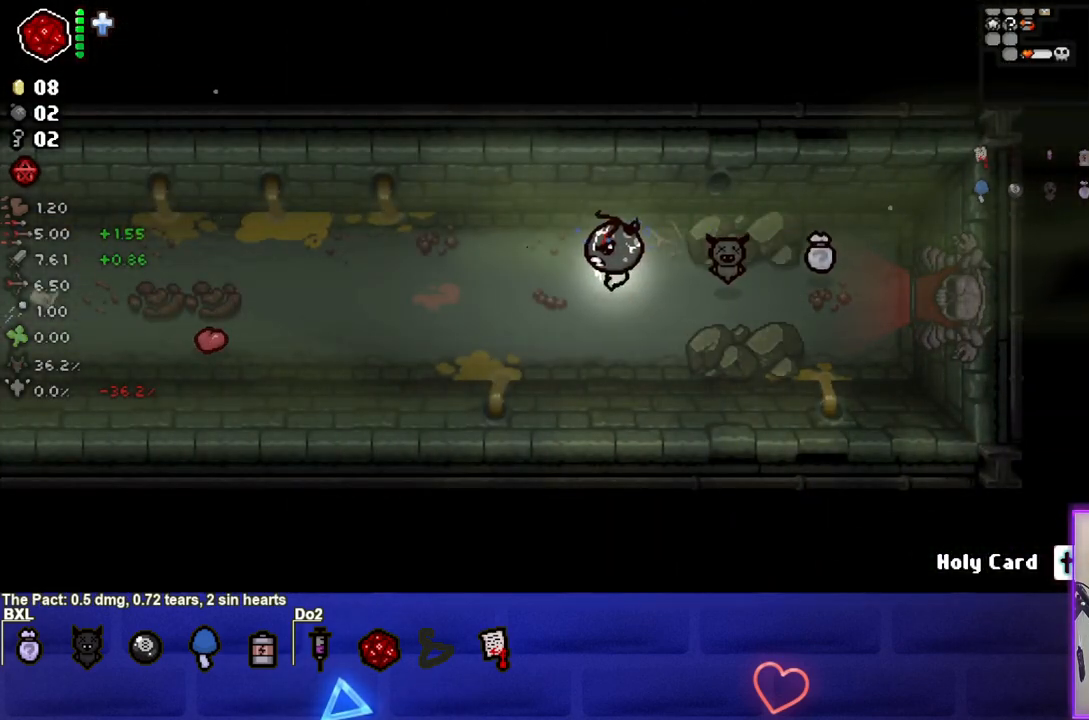
{"buttons": [], "left_stick": "left", "right_stick": "center", "events": []}
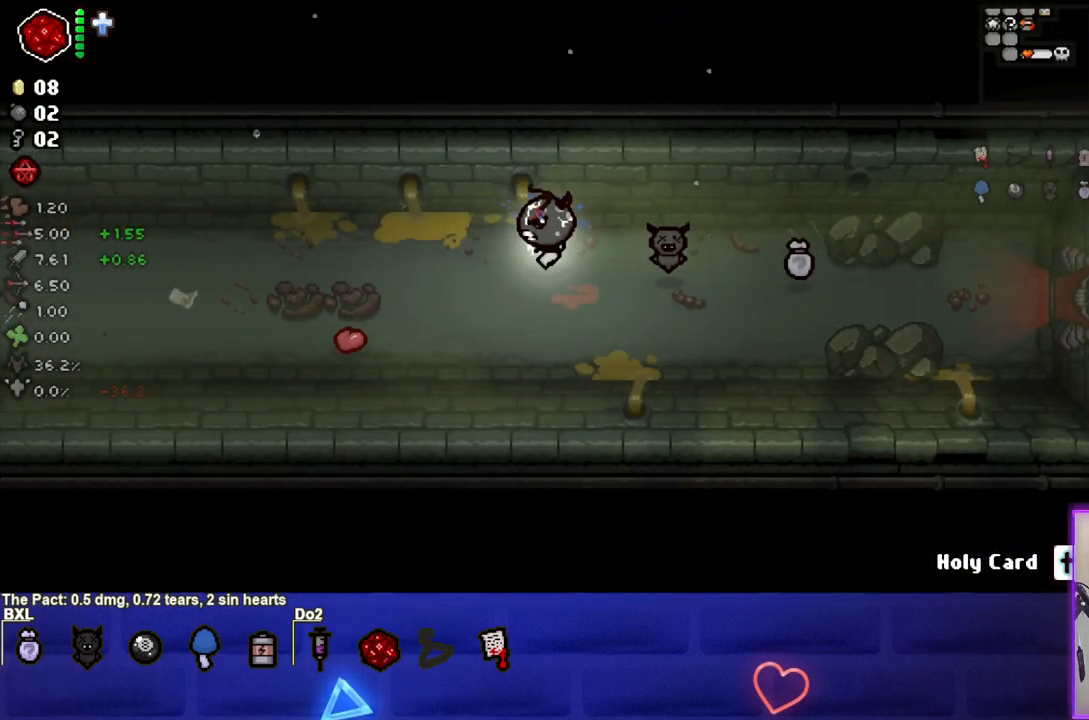
{"buttons": ["SQUARE"], "left_stick": "left", "right_stick": "center", "events": [[150, "SQUARE", "down"]]}
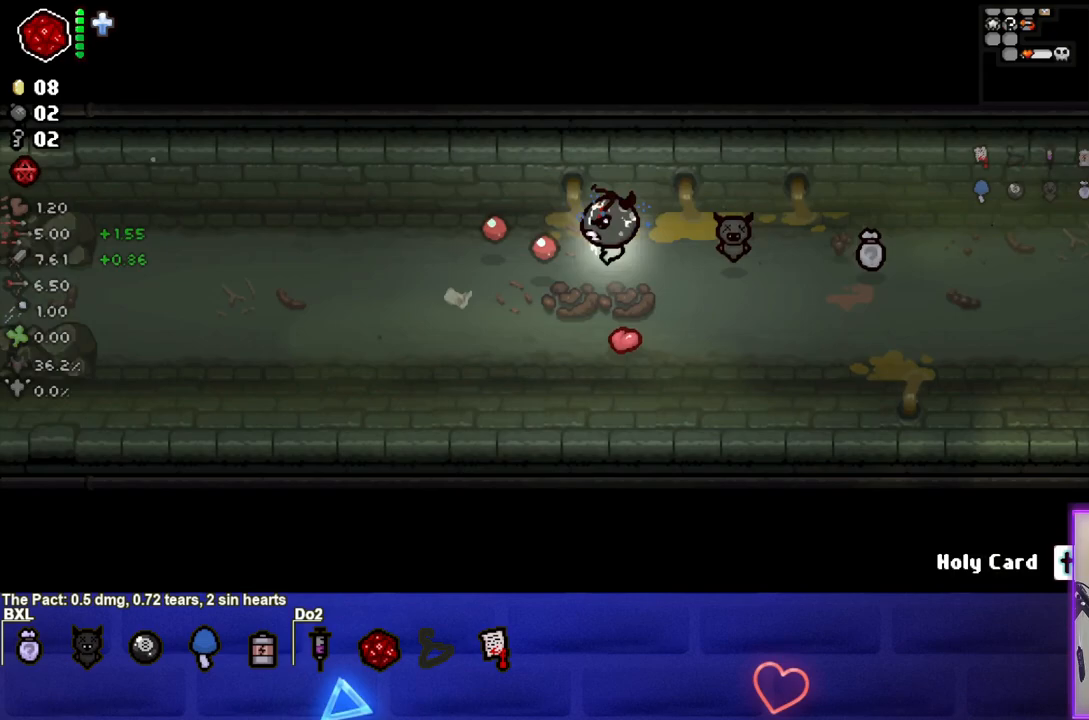
{"buttons": [], "left_stick": "left", "right_stick": "center", "events": [[300, "SQUARE", "up"]]}
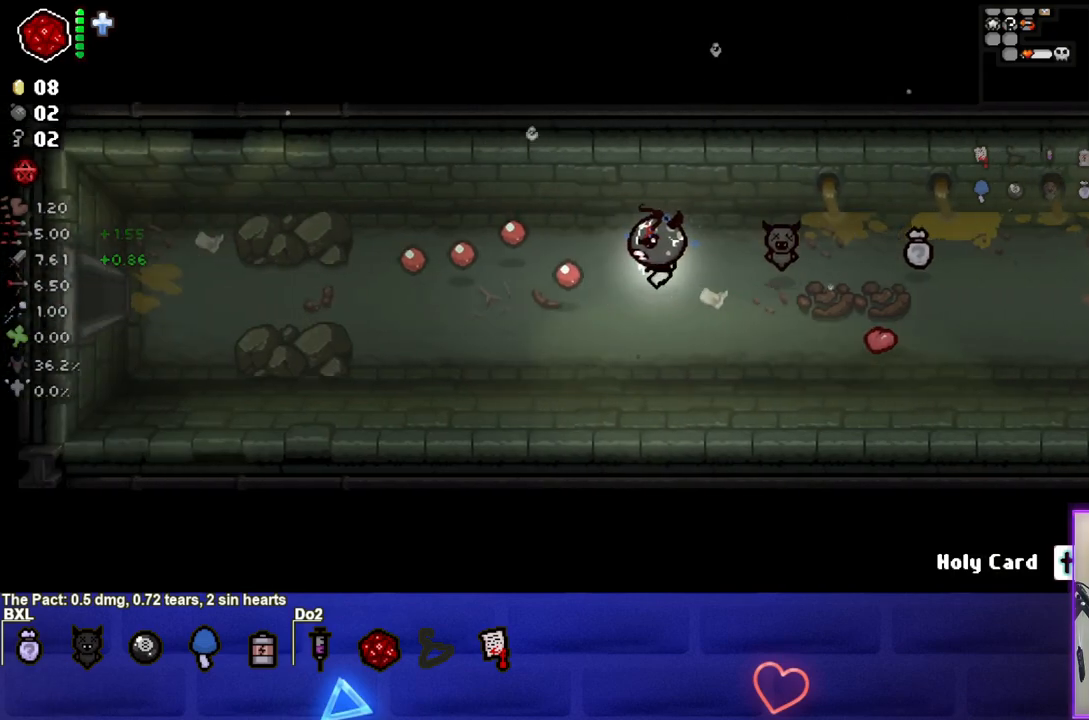
{"buttons": [], "left_stick": "left", "right_stick": "center", "events": []}
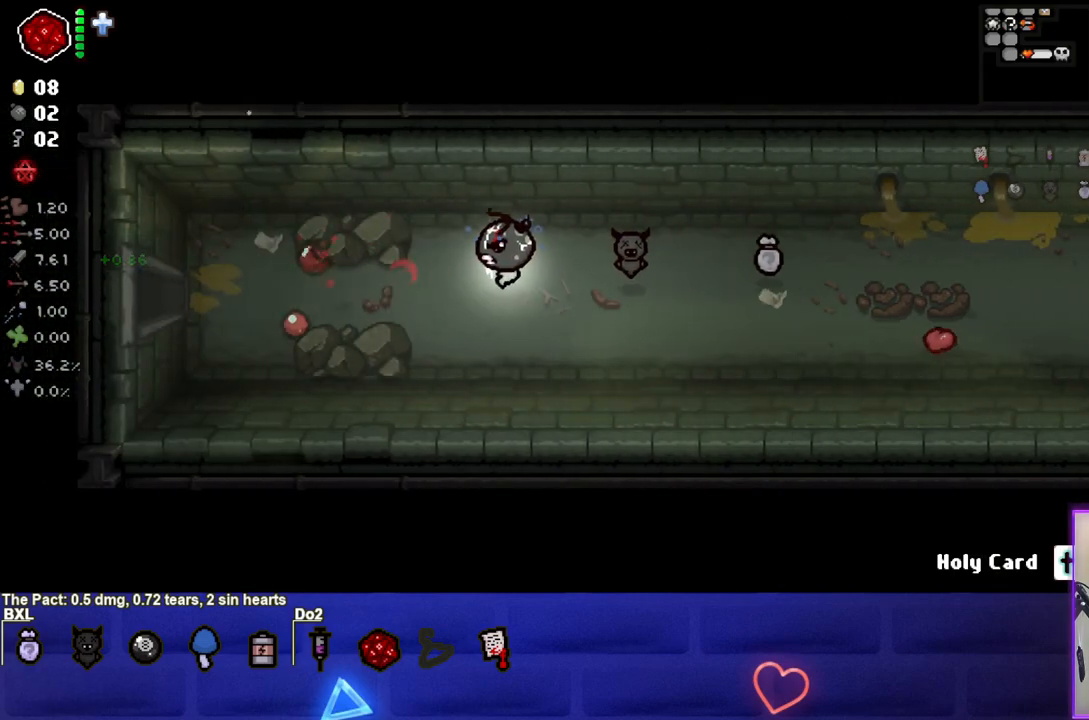
{"buttons": [], "left_stick": "left", "right_stick": "center", "events": []}
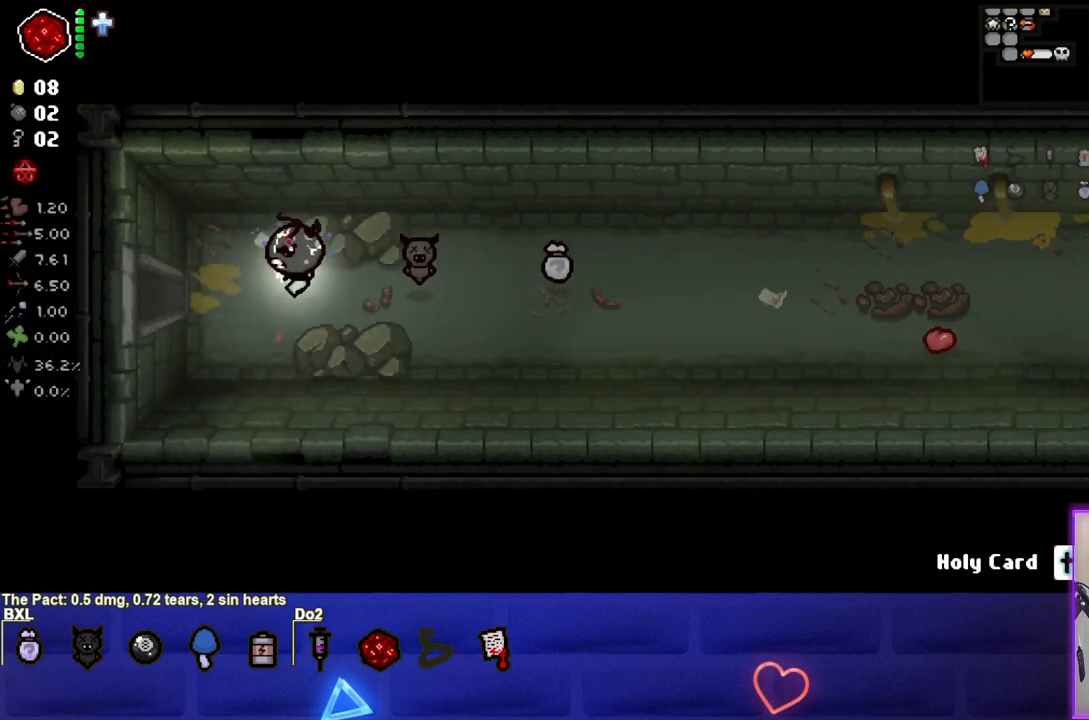
{"buttons": [], "left_stick": "center", "right_stick": "center", "events": [[467, "left_stick", "center"]]}
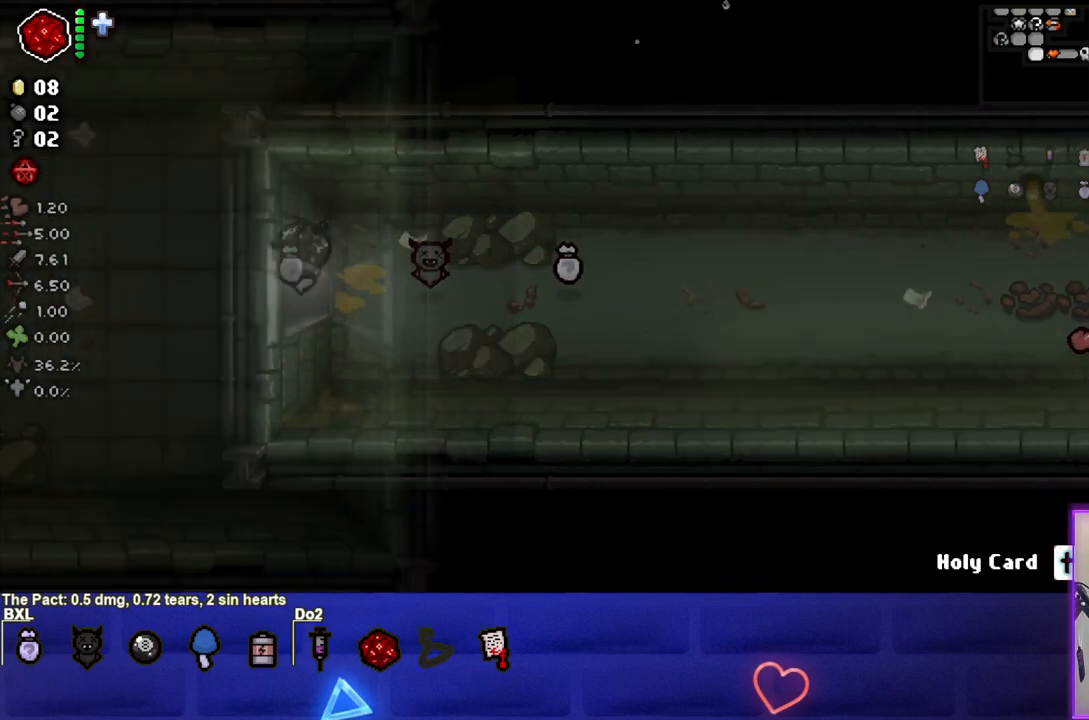
{"buttons": [], "left_stick": "left", "right_stick": "center", "events": [[317, "left_stick", "left"]]}
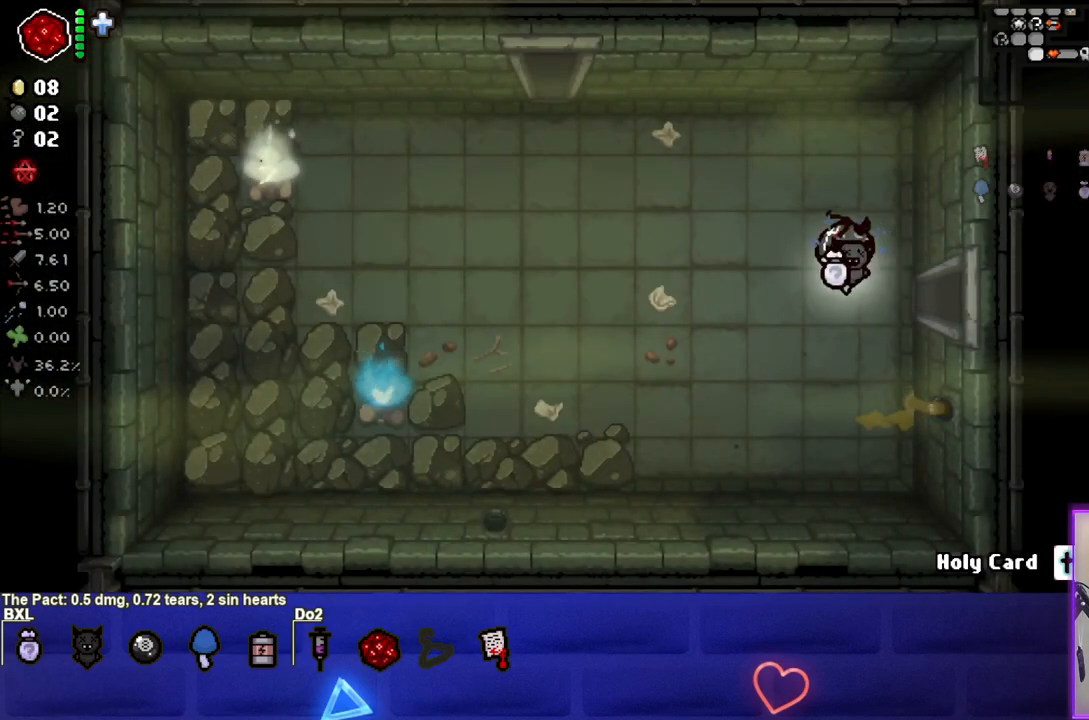
{"buttons": [], "left_stick": "left", "right_stick": "center", "events": []}
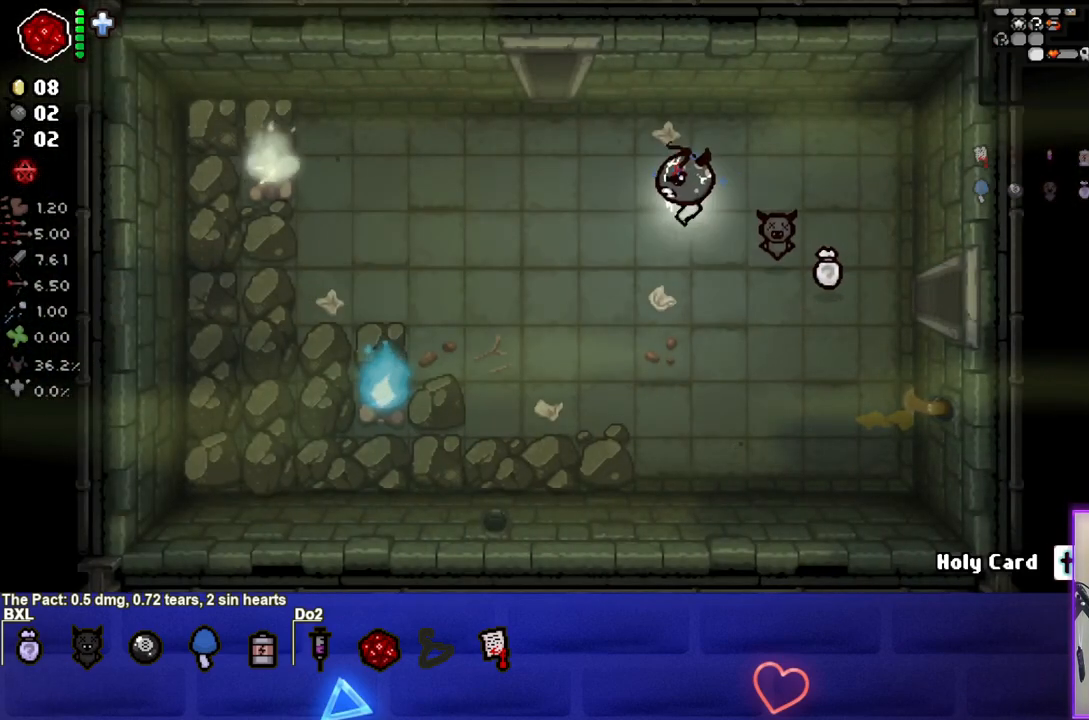
{"buttons": [], "left_stick": "up", "right_stick": "center", "events": [[317, "left_stick", "up-left"], [467, "left_stick", "up"]]}
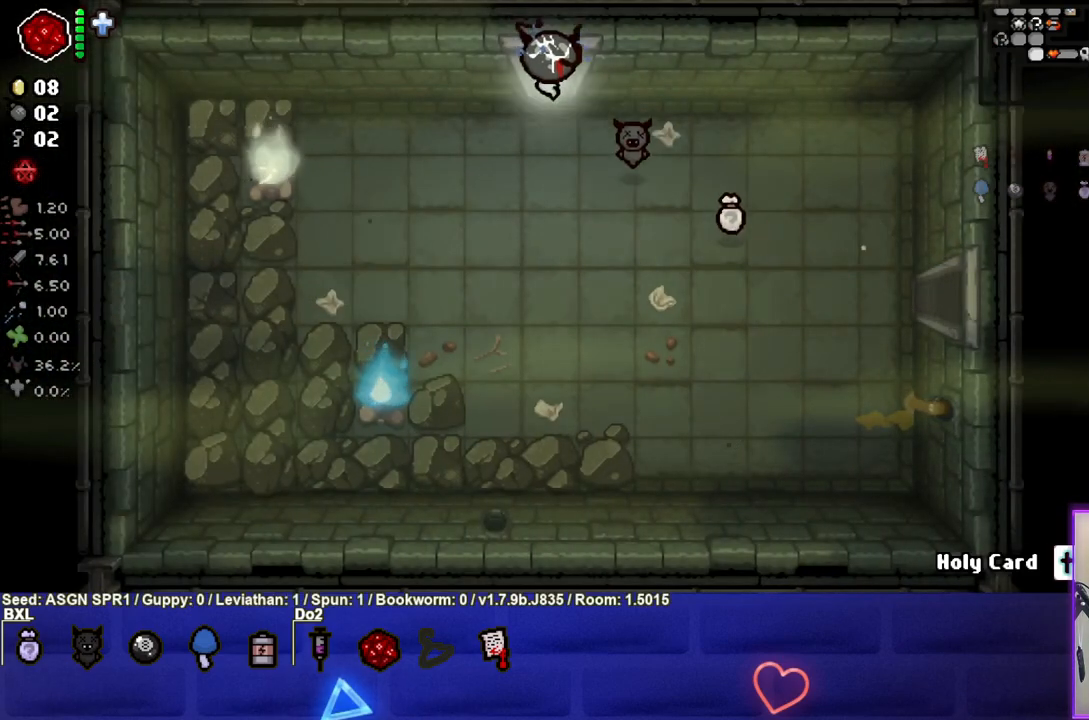
{"buttons": [], "left_stick": "center", "right_stick": "center", "events": [[200, "left_stick", "up-left"], [350, "left_stick", "center"]]}
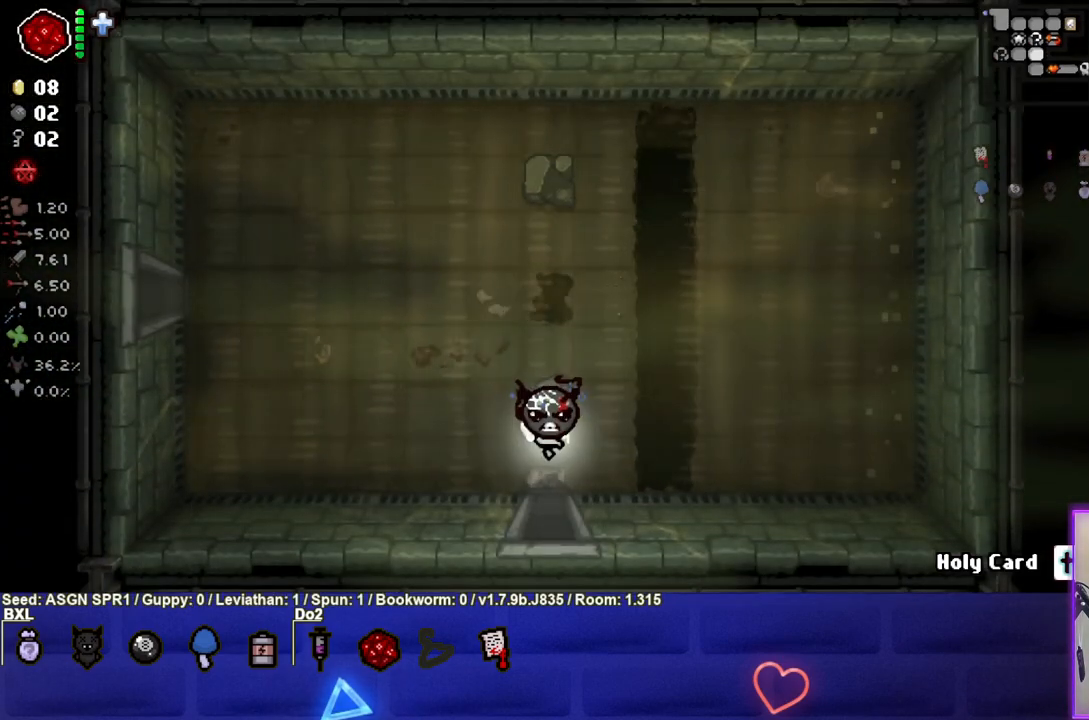
{"buttons": [], "left_stick": "up-left", "right_stick": "center", "events": [[133, "left_stick", "up-left"]]}
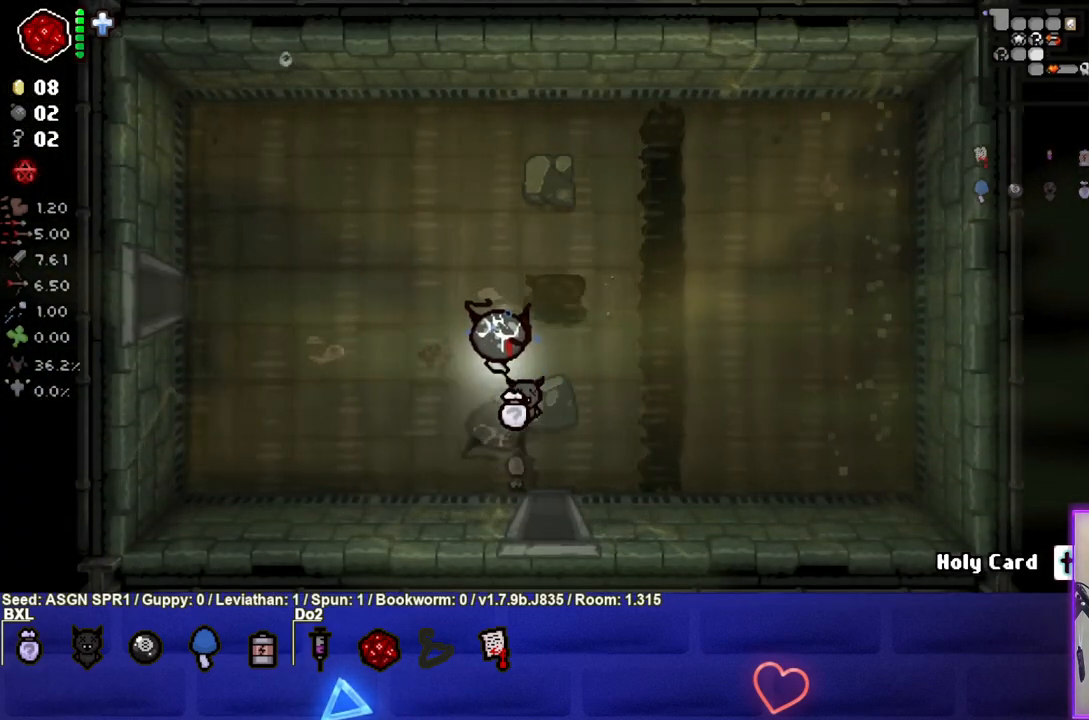
{"buttons": [], "left_stick": "left", "right_stick": "center", "events": [[500, "left_stick", "left"]]}
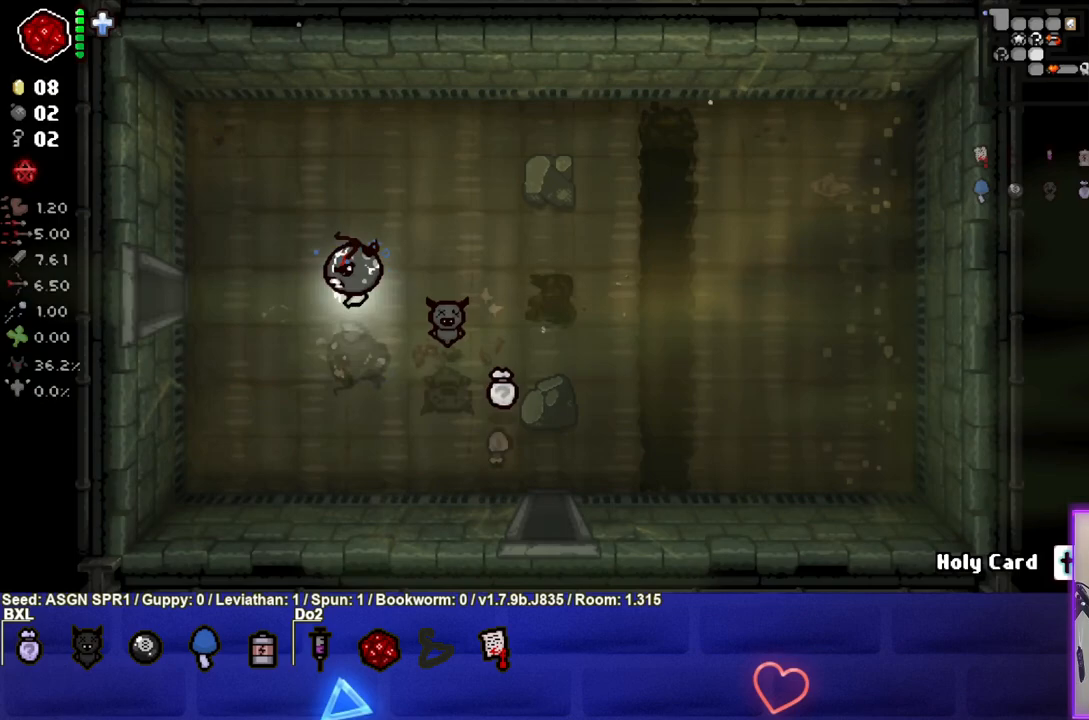
{"buttons": [], "left_stick": "left", "right_stick": "center", "events": []}
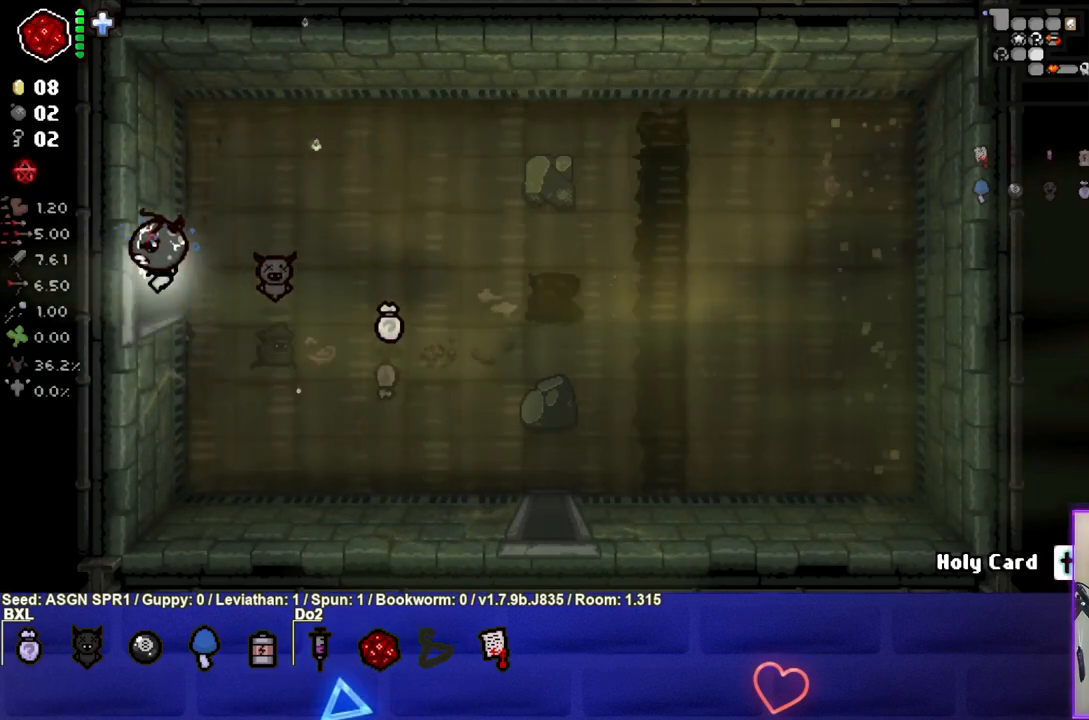
{"buttons": [], "left_stick": "left", "right_stick": "center", "events": []}
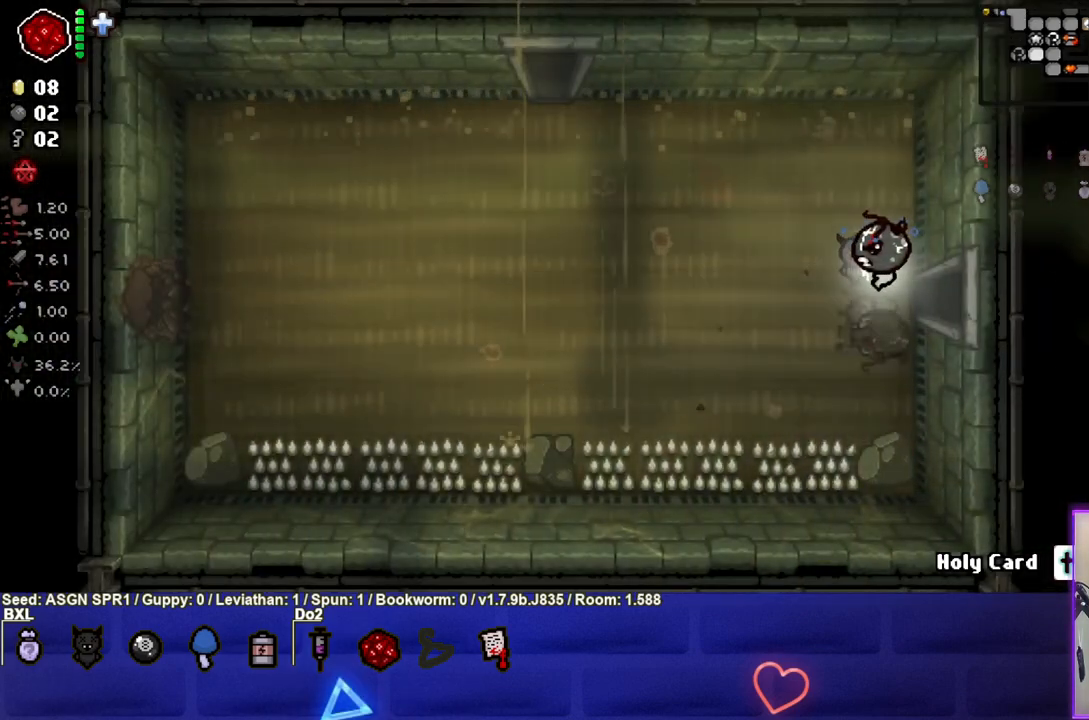
{"buttons": [], "left_stick": "left", "right_stick": "center", "events": []}
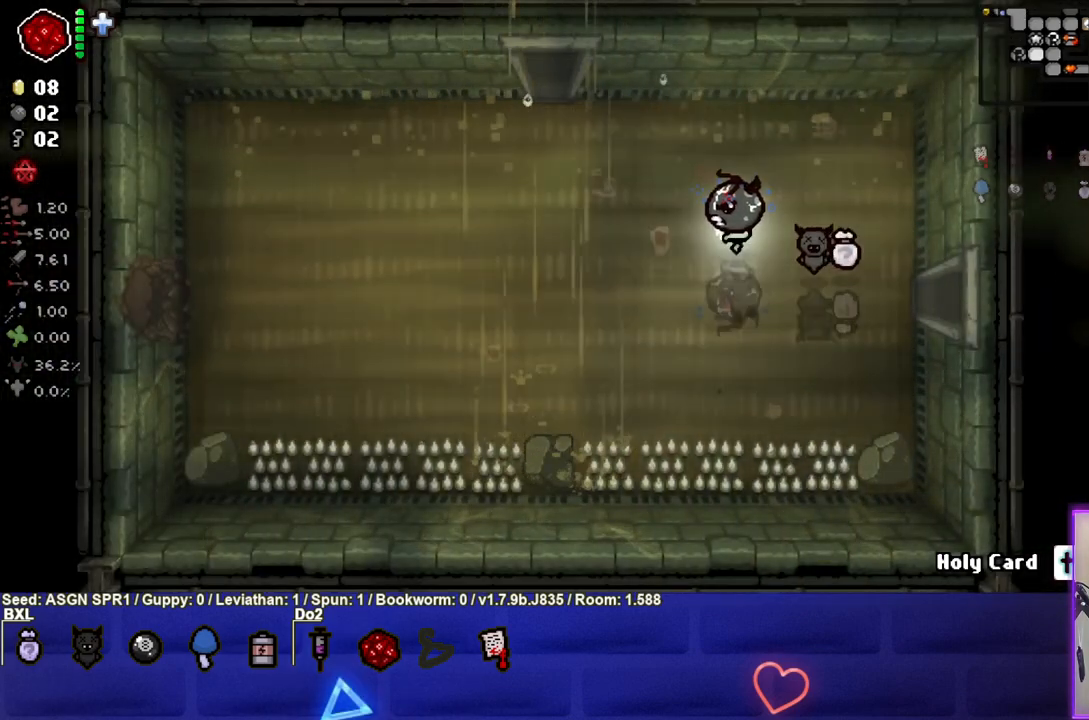
{"buttons": [], "left_stick": "up-left", "right_stick": "center", "events": [[150, "left_stick", "up-left"]]}
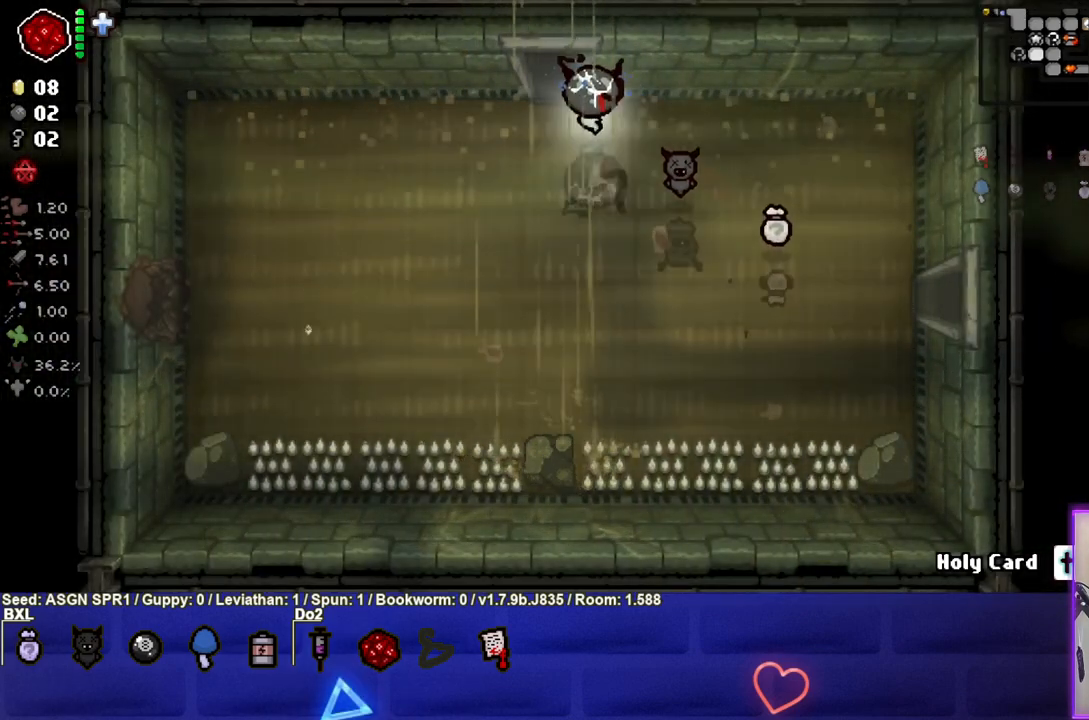
{"buttons": [], "left_stick": "up-left", "right_stick": "center", "events": []}
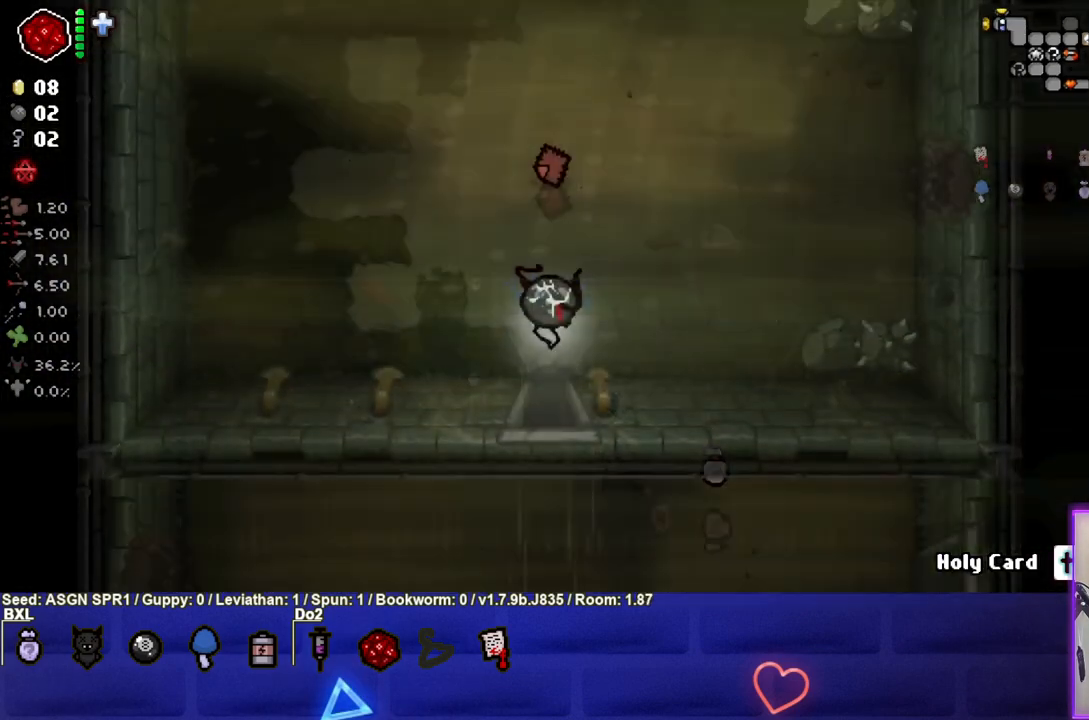
{"buttons": [], "left_stick": "up-left", "right_stick": "center", "events": []}
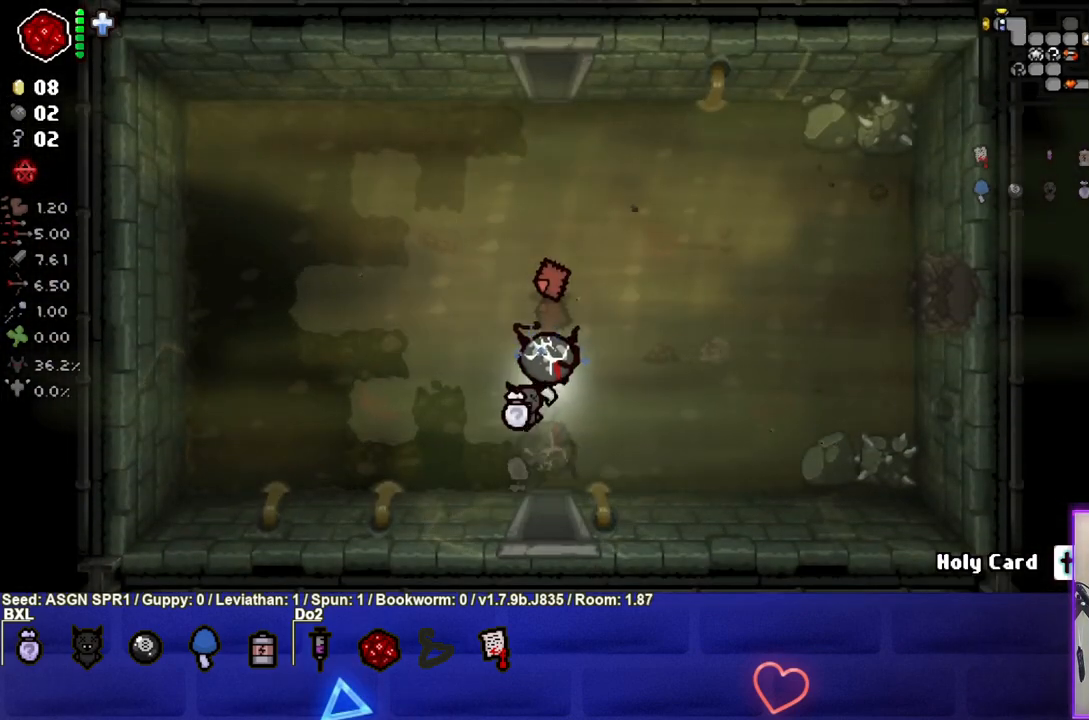
{"buttons": [], "left_stick": "up", "right_stick": "center", "events": [[267, "left_stick", "up"]]}
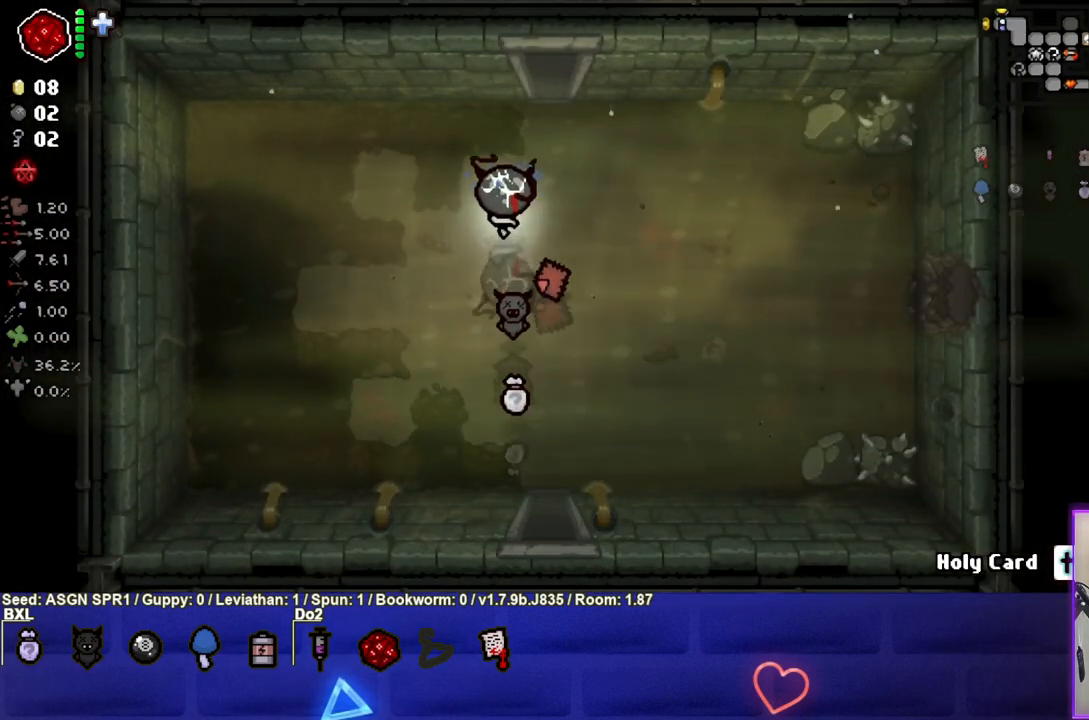
{"buttons": [], "left_stick": "up", "right_stick": "center", "events": []}
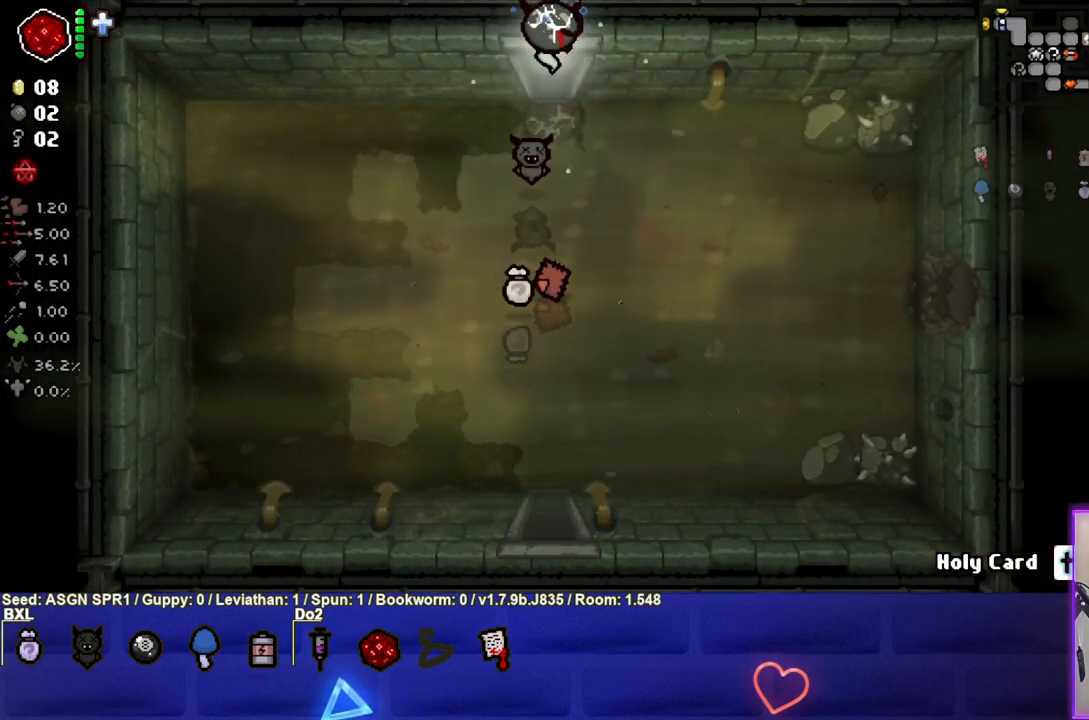
{"buttons": [], "left_stick": "center", "right_stick": "center", "events": [[167, "left_stick", "center"]]}
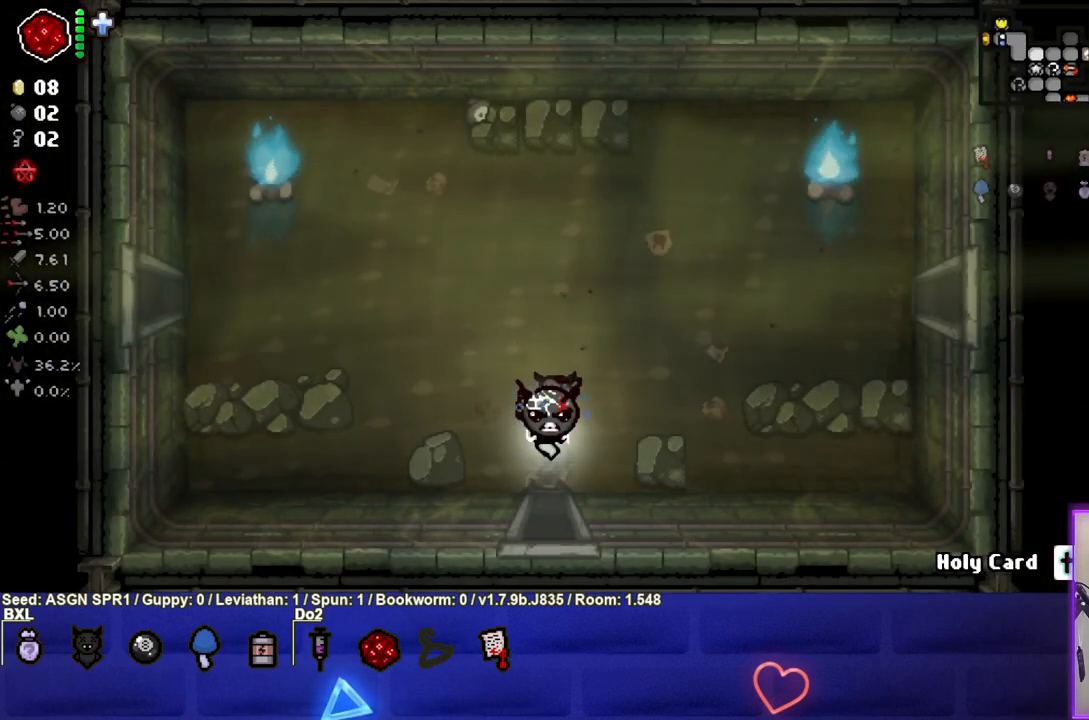
{"buttons": [], "left_stick": "up-right", "right_stick": "center", "events": [[33, "left_stick", "up-right"]]}